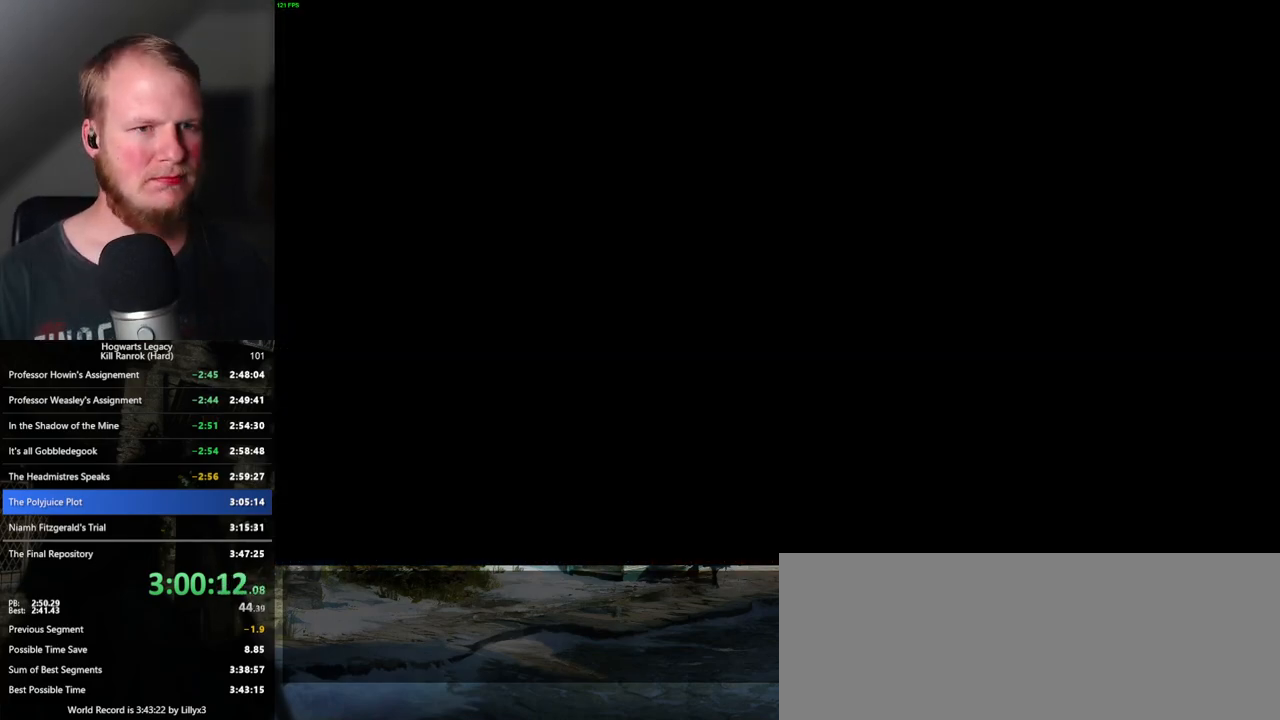
Gameplay with keyboard and mouse; each line is a JSON object with the keys and mouse buttons held at the frame after it. "events" lists presses ("down") and releases ("up") of ".", "/", "0", "1", "2", "3", "4", "5", "6", "7", "8", "9", "a", "alt_l", "alt_r", "b", "backslash", "backspace", "c", "caps_lock", "comma", "ctrl_l", "ctrl_r", "d", "e", "equals", "escape", "f", "f1", "f10", "f11", "f12", "f2", "f3", "f4", "f5", "f6", "f7", "f8", "f9", "g", "h", "i", "j", "k", "l", "lbracket", "m", "minus", "n", "o", "p", "q", "quote", "r", "rbracket", "return", "s", "semicolon", "shift_l", "shift_r", "space", "super_l", "super_r", "t", "tab", "tilde", "u", "v", "w", "x", "y", "z", "mouse_left", "mouse_wheel", "mouse_right", "mouse_mb4" and "mouse_mb5" between this image and that frame as [ms after this image, input, new state], when the widget could be followed in between. "mouse_left", "mouse_wheel", "mouse_right", "mouse_mb4", "mouse_mb5" = the "left", "wheel", "right", "mb4", "mb5" buttons of the "mouse" list. No other keys are recorded. "wheel" means that the mouse wheel is clicked or scrolled. Mouse movement is not recorded.
{"keys": [], "mouse": [], "events": [[450, "mouse_wheel", "down"], [483, "mouse_wheel", "up"]]}
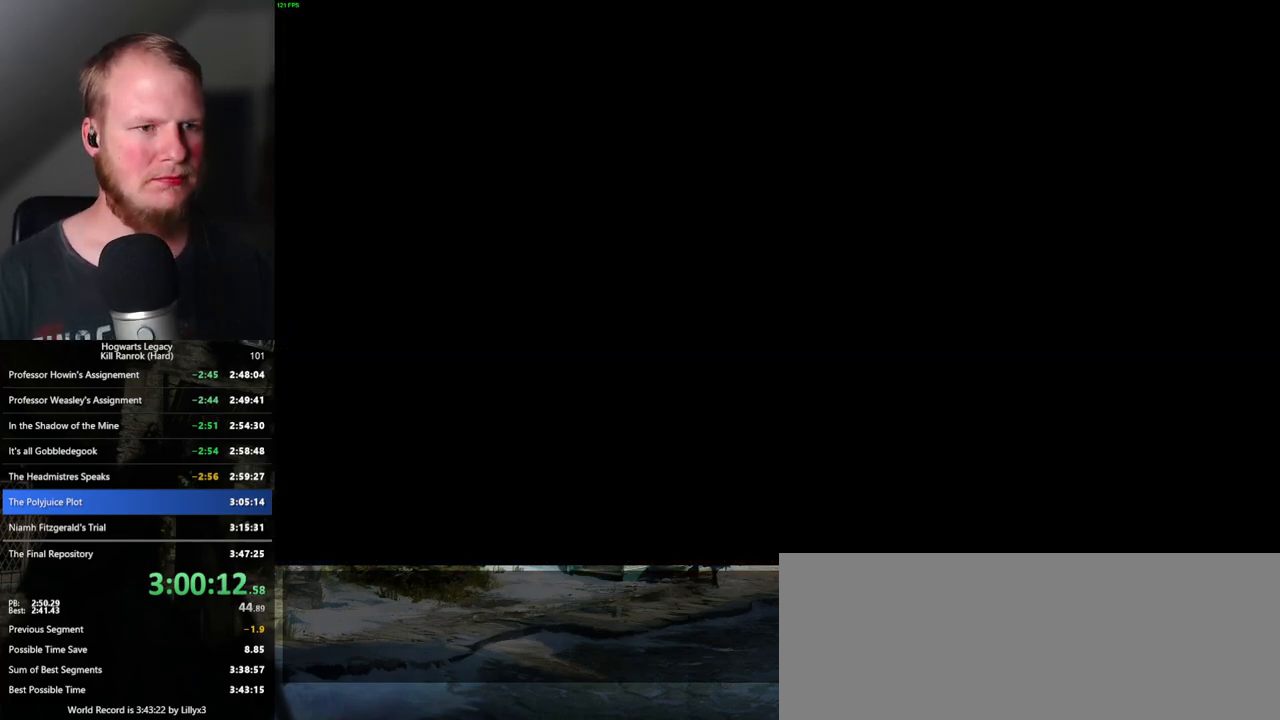
{"keys": [], "mouse": [], "events": [[83, "mouse_wheel", "down"], [100, "mouse_wheel", "up"], [183, "mouse_wheel", "down"], [217, "mouse_wheel", "up"], [283, "mouse_wheel", "down"], [317, "mouse_wheel", "up"], [400, "mouse_wheel", "down"], [417, "mouse_wheel", "up"], [417, "space", "down"], [433, "q", "down"], [500, "q", "up"], [500, "space", "up"]]}
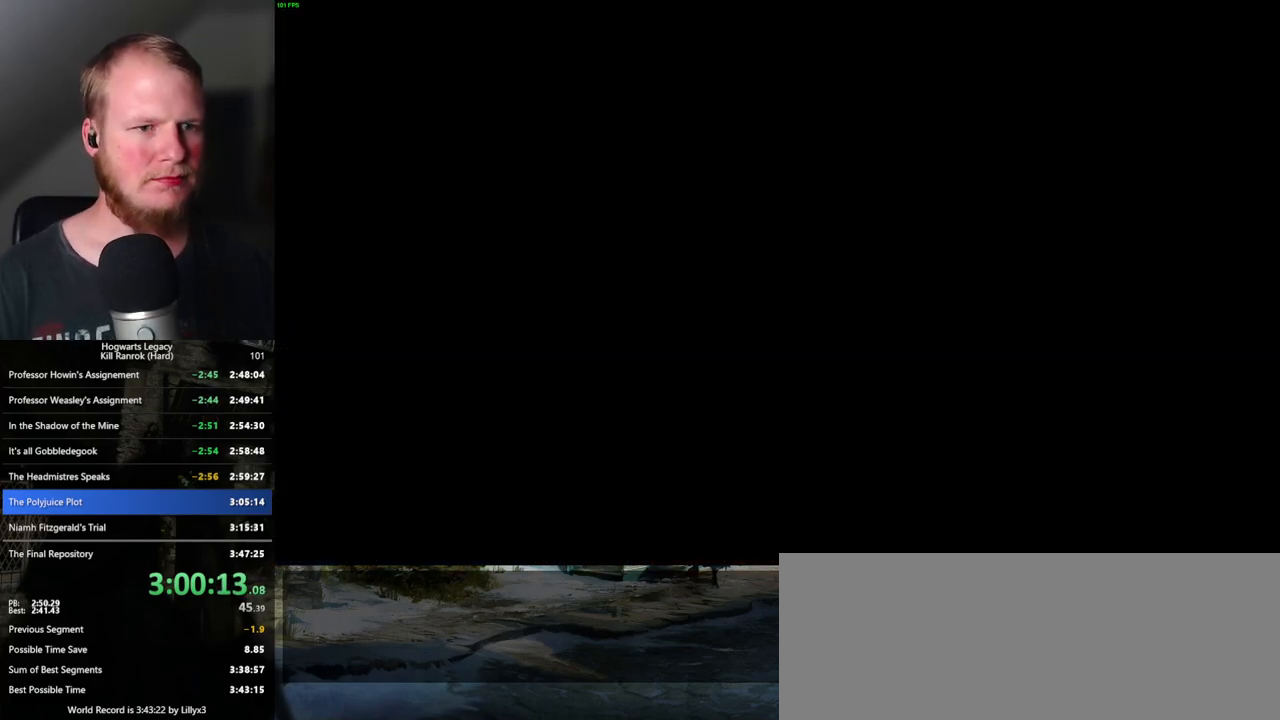
{"keys": [], "mouse": [], "events": [[83, "q", "down"], [100, "space", "down"], [133, "q", "up"], [150, "space", "up"], [183, "mouse_wheel", "down"], [200, "mouse_wheel", "up"], [233, "mouse_wheel", "down"], [233, "q", "down"], [250, "mouse_wheel", "up"], [267, "space", "down"], [283, "mouse_wheel", "down"], [300, "mouse_wheel", "up"], [300, "q", "up"], [300, "space", "up"], [317, "mouse_wheel", "down"], [333, "mouse_wheel", "up"], [383, "q", "down"], [450, "q", "up"]]}
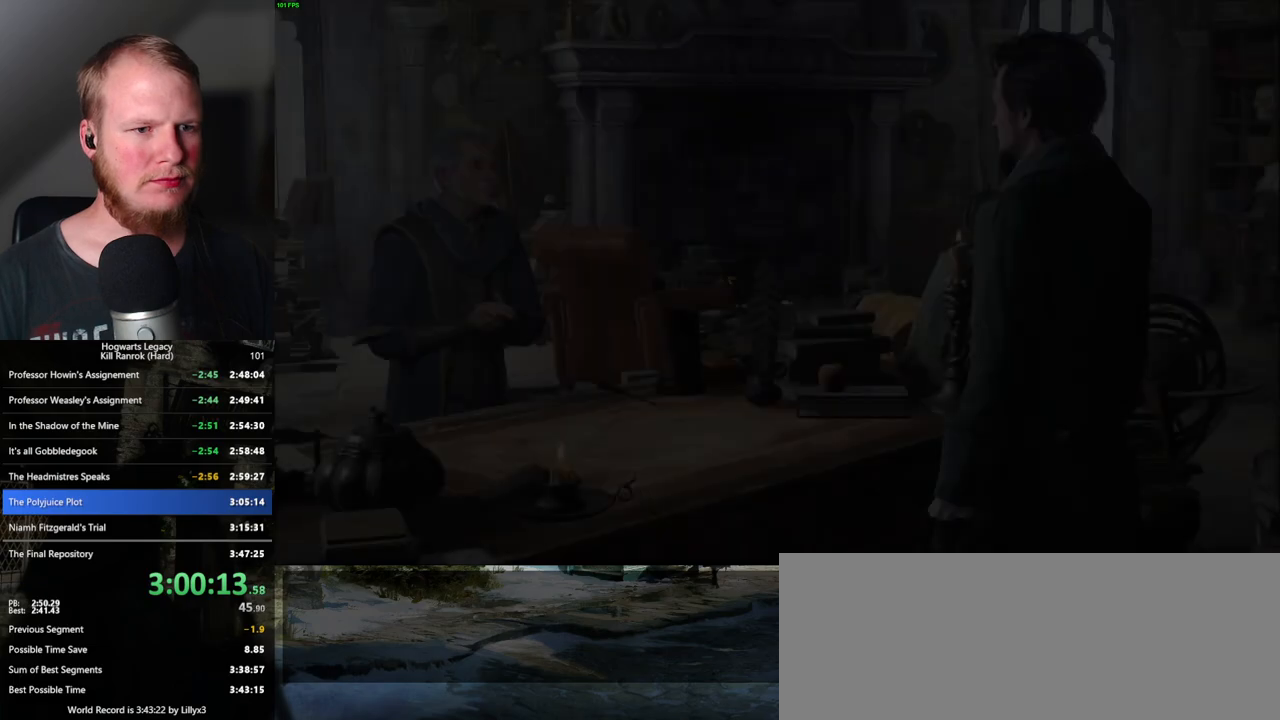
{"keys": ["q"], "mouse": [], "events": [[33, "q", "down"], [50, "mouse_wheel", "down"], [83, "mouse_wheel", "up"], [100, "mouse_wheel", "down"], [100, "q", "up"], [117, "mouse_wheel", "up"], [150, "mouse_wheel", "down"], [183, "mouse_wheel", "up"], [183, "q", "down"], [217, "space", "down"], [250, "q", "up"], [250, "space", "up"], [350, "q", "down"], [383, "mouse_wheel", "down"], [400, "mouse_wheel", "up"], [400, "q", "up"], [417, "mouse_wheel", "down"], [433, "mouse_wheel", "up"], [500, "q", "down"]]}
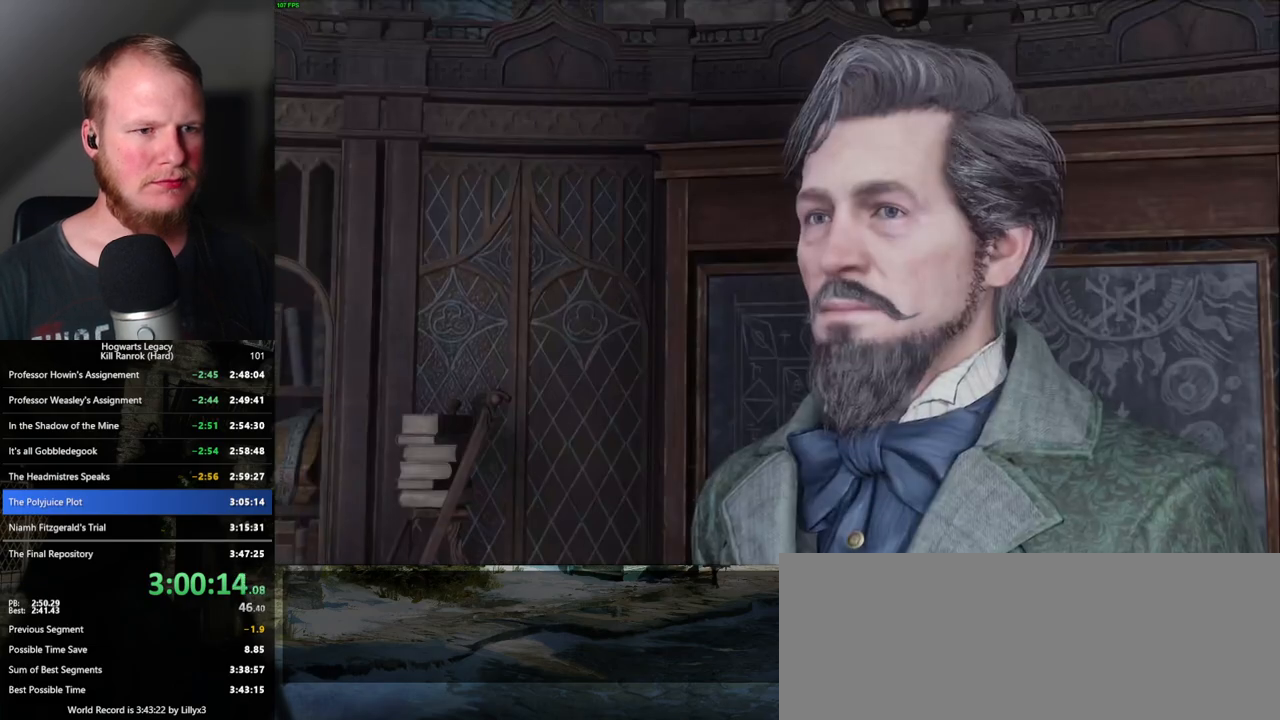
{"keys": ["q", "space"], "mouse": [], "events": [[17, "space", "down"], [50, "space", "up"], [67, "q", "up"], [150, "q", "down"], [167, "space", "down"], [200, "space", "up"], [217, "q", "up"], [267, "mouse_wheel", "down"], [283, "mouse_wheel", "up"], [300, "q", "down"], [317, "space", "down"], [333, "mouse_wheel", "down"], [350, "mouse_wheel", "up"], [350, "space", "up"], [367, "mouse_wheel", "down"], [367, "q", "up"], [417, "mouse_wheel", "up"], [450, "q", "down"], [467, "space", "down"]]}
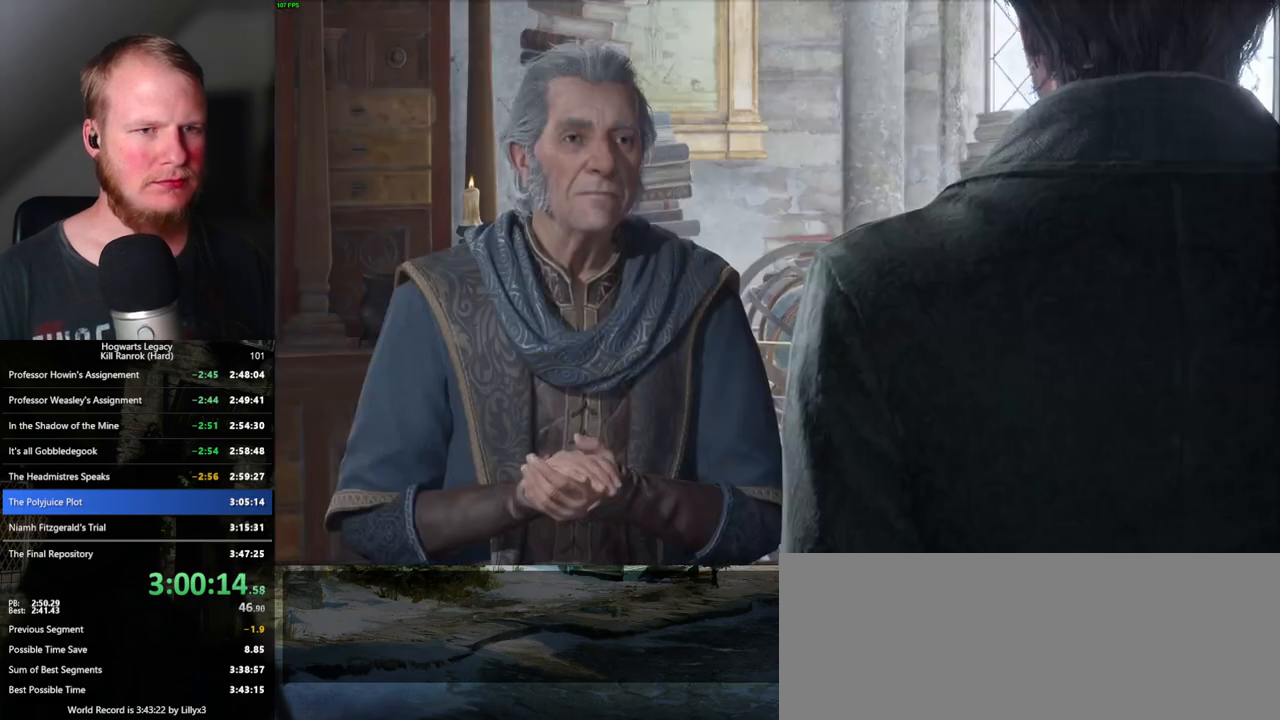
{"keys": [], "mouse": ["wheel"], "events": [[17, "q", "up"], [17, "space", "up"], [100, "mouse_wheel", "down"], [100, "q", "down"], [117, "mouse_wheel", "up"], [117, "space", "down"], [150, "mouse_wheel", "down"], [167, "mouse_wheel", "up"], [167, "q", "up"], [167, "space", "up"], [183, "mouse_wheel", "down"], [217, "mouse_wheel", "up"], [250, "q", "down"], [267, "space", "down"], [317, "q", "up"], [317, "space", "up"], [383, "q", "down"], [417, "space", "down"], [433, "mouse_wheel", "down"], [450, "mouse_wheel", "up"], [467, "q", "up"], [467, "space", "up"], [483, "mouse_wheel", "down"]]}
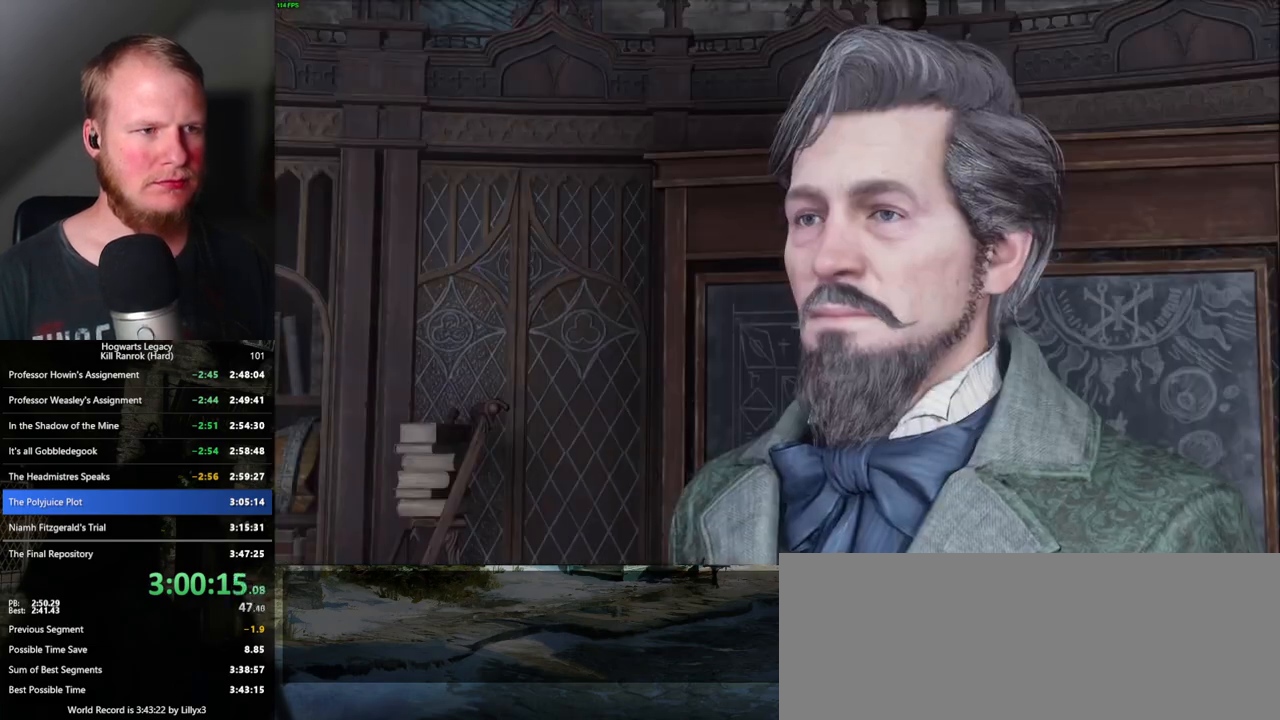
{"keys": [], "mouse": [], "events": [[50, "mouse_wheel", "up"], [50, "q", "down"], [67, "space", "down"], [117, "q", "up"], [117, "space", "up"], [200, "q", "down"], [200, "space", "down"], [250, "q", "up"], [250, "space", "up"], [267, "mouse_wheel", "down"], [283, "mouse_wheel", "up"], [333, "mouse_wheel", "down"], [350, "mouse_wheel", "up"], [350, "q", "down"], [367, "space", "down"], [417, "q", "up"], [417, "space", "up"]]}
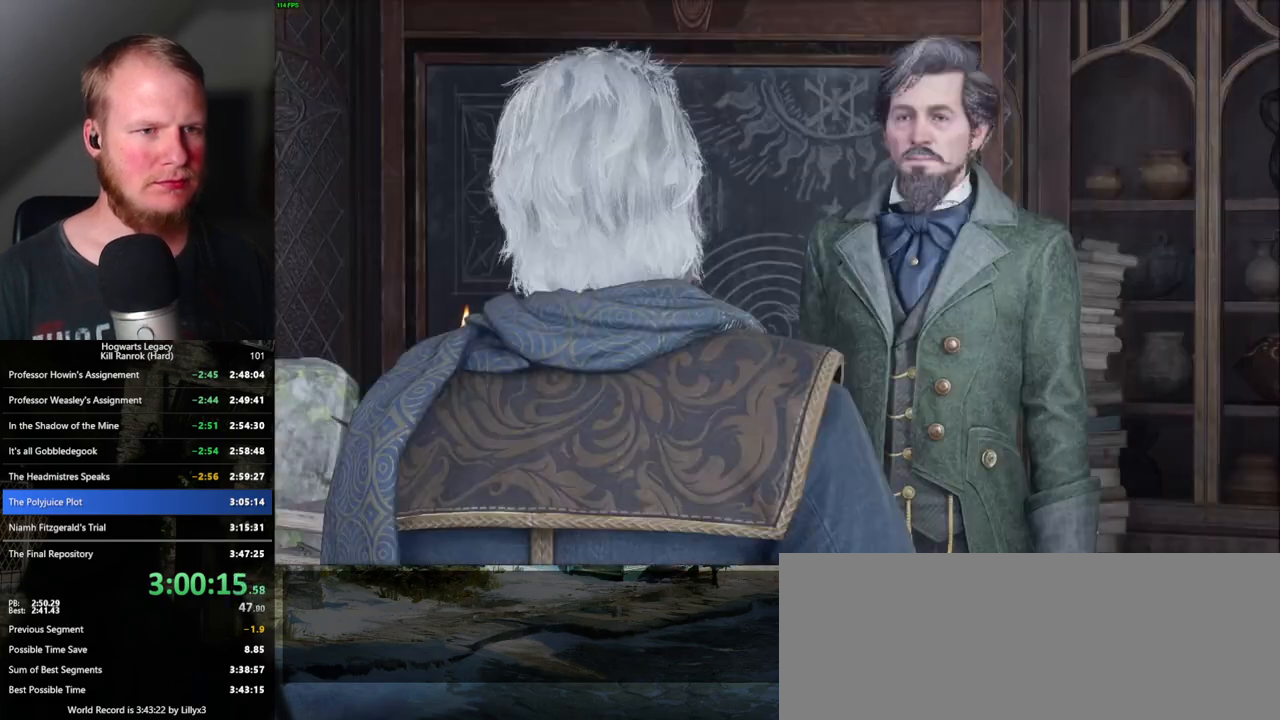
{"keys": ["space"], "mouse": ["wheel"], "events": [[17, "q", "down"], [33, "space", "down"], [67, "q", "up"], [67, "space", "up"], [83, "mouse_wheel", "down"], [167, "mouse_wheel", "up"], [167, "q", "down"], [167, "space", "down"], [183, "mouse_wheel", "down"], [217, "mouse_wheel", "up"], [217, "space", "up"], [233, "q", "up"], [300, "q", "down"], [333, "space", "down"], [383, "q", "up"], [383, "space", "up"], [433, "mouse_wheel", "down"], [467, "mouse_wheel", "up"], [483, "space", "down"], [500, "mouse_wheel", "down"]]}
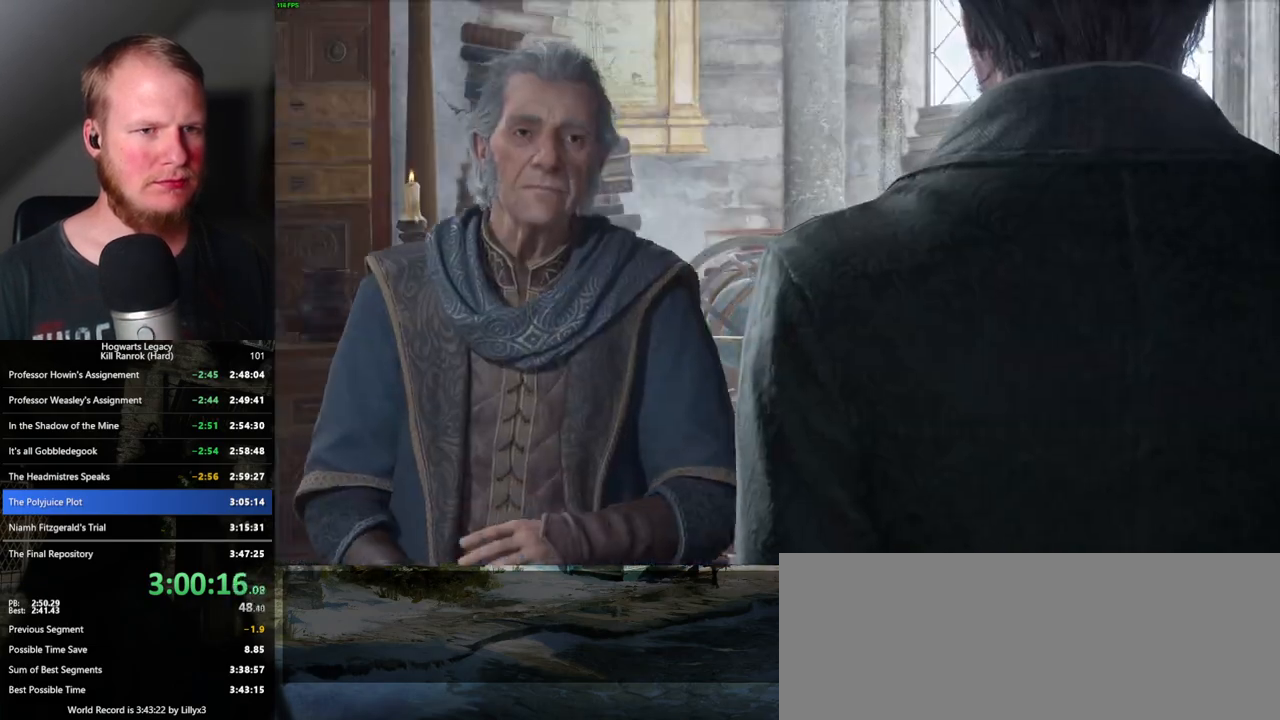
{"keys": [], "mouse": [], "events": [[17, "mouse_wheel", "up"], [17, "space", "up"], [33, "mouse_wheel", "down"], [67, "mouse_wheel", "up"], [133, "space", "down"], [167, "space", "up"], [250, "mouse_wheel", "down"], [267, "mouse_wheel", "up"], [267, "space", "down"], [283, "q", "down"], [317, "mouse_wheel", "down"], [367, "mouse_wheel", "up"], [367, "q", "up"], [383, "space", "up"]]}
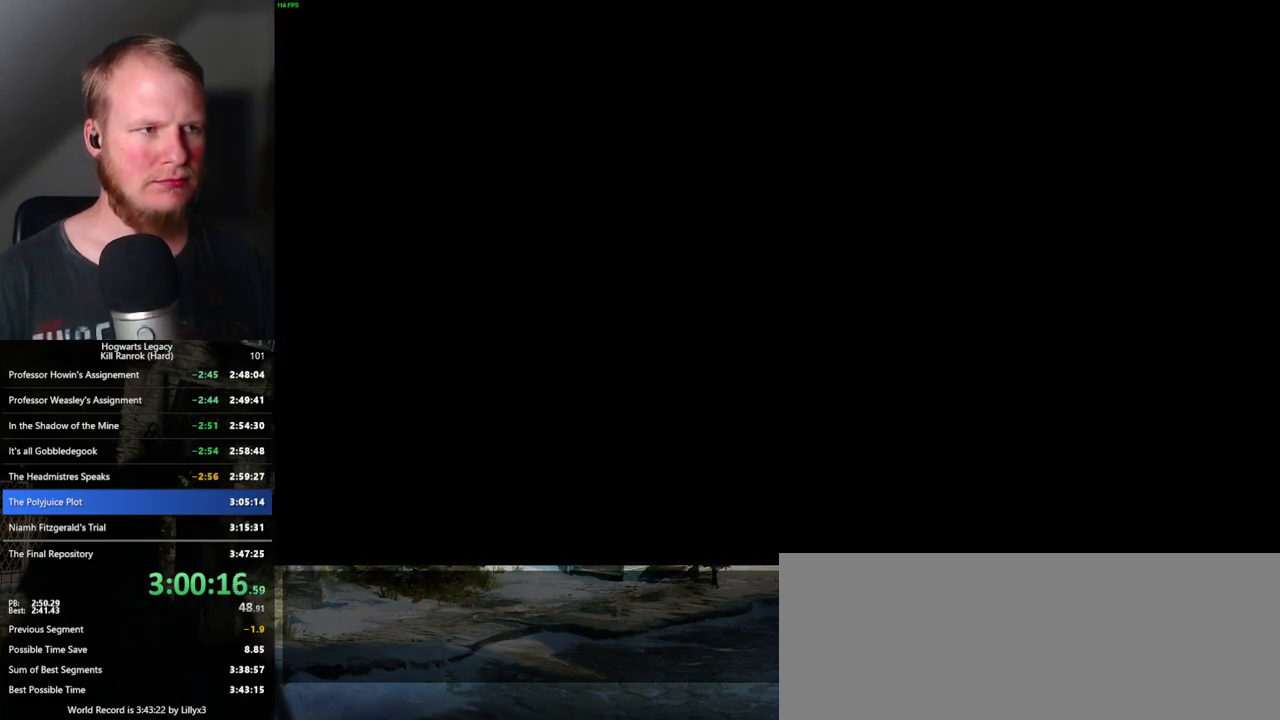
{"keys": ["a", "s"], "mouse": [], "events": [[83, "a", "down"], [217, "space", "down"], [367, "s", "down"], [450, "space", "up"]]}
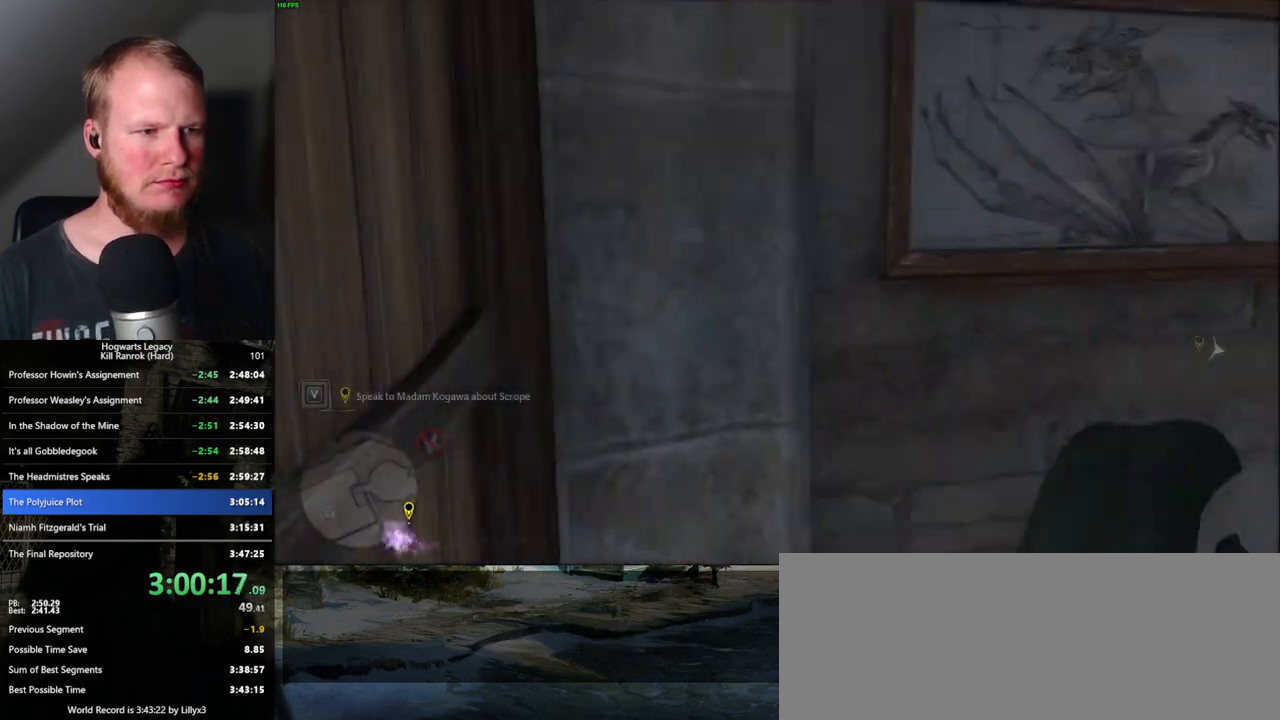
{"keys": ["a"], "mouse": [], "events": [[283, "s", "up"]]}
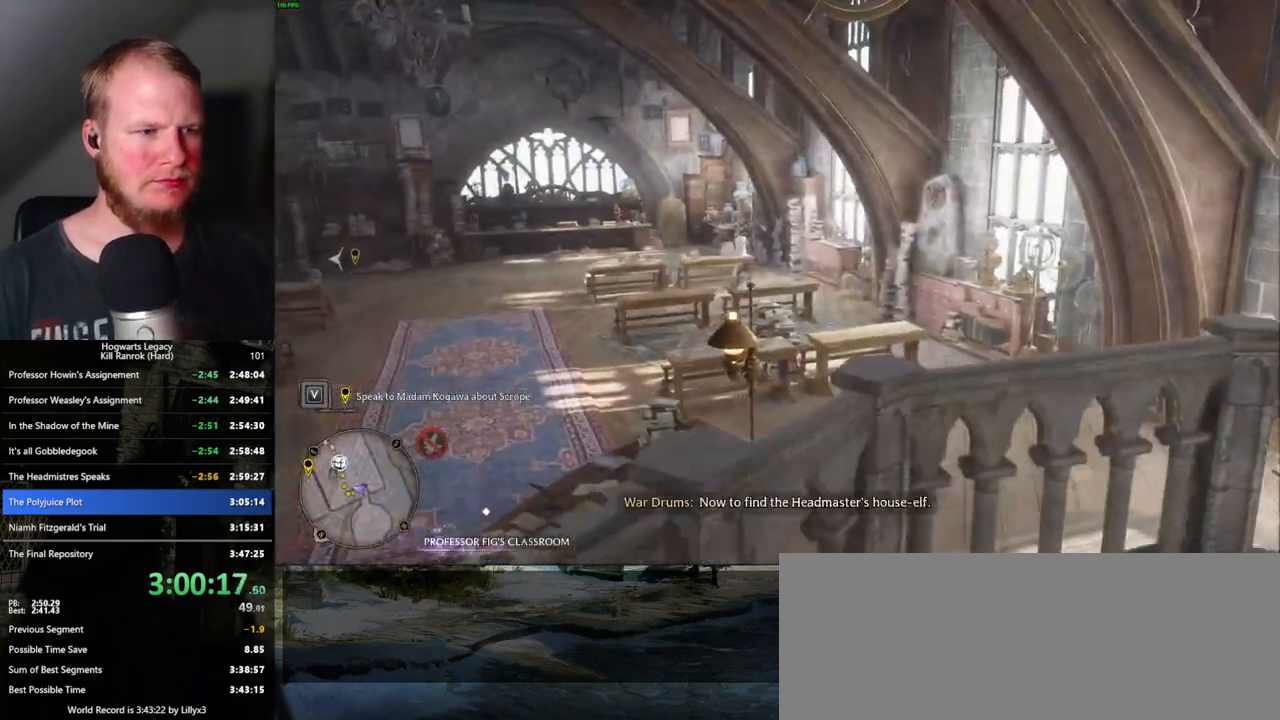
{"keys": ["w"], "mouse": [], "events": [[50, "mouse_right", "down"], [50, "w", "down"], [133, "mouse_right", "up"], [167, "a", "up"], [233, "shift_l", "down"], [417, "shift_l", "up"]]}
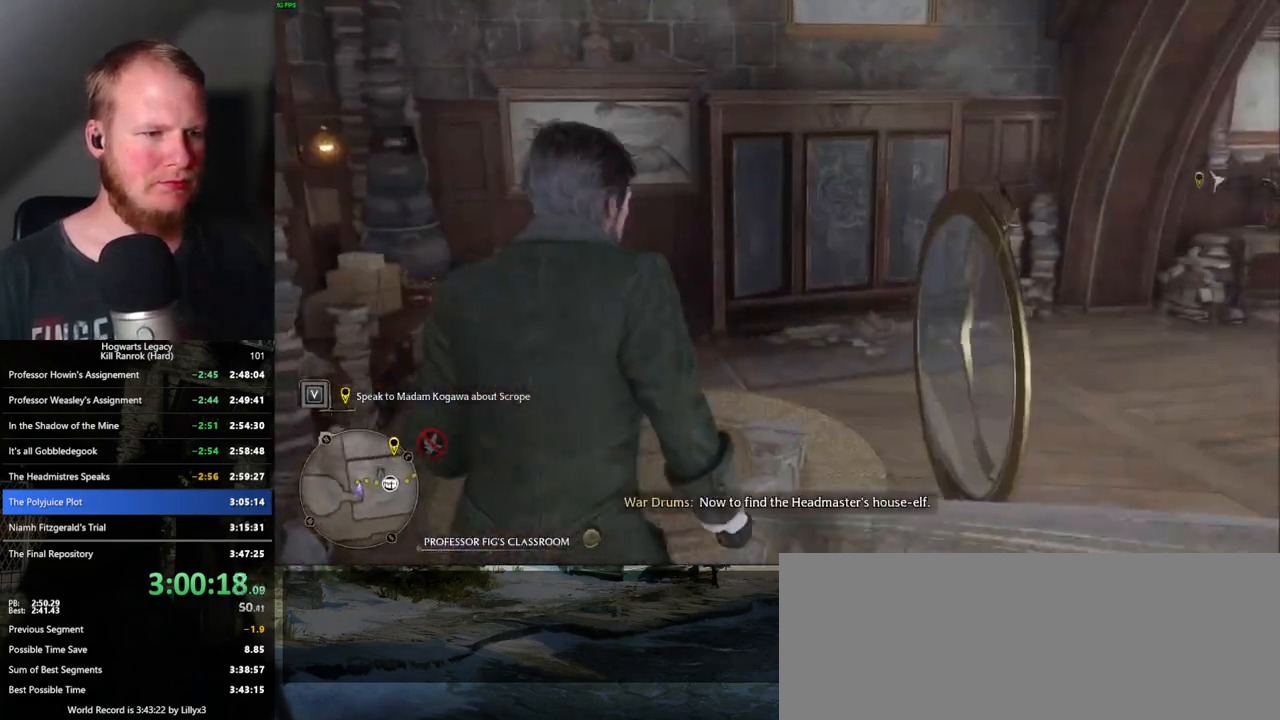
{"keys": ["w"], "mouse": [], "events": []}
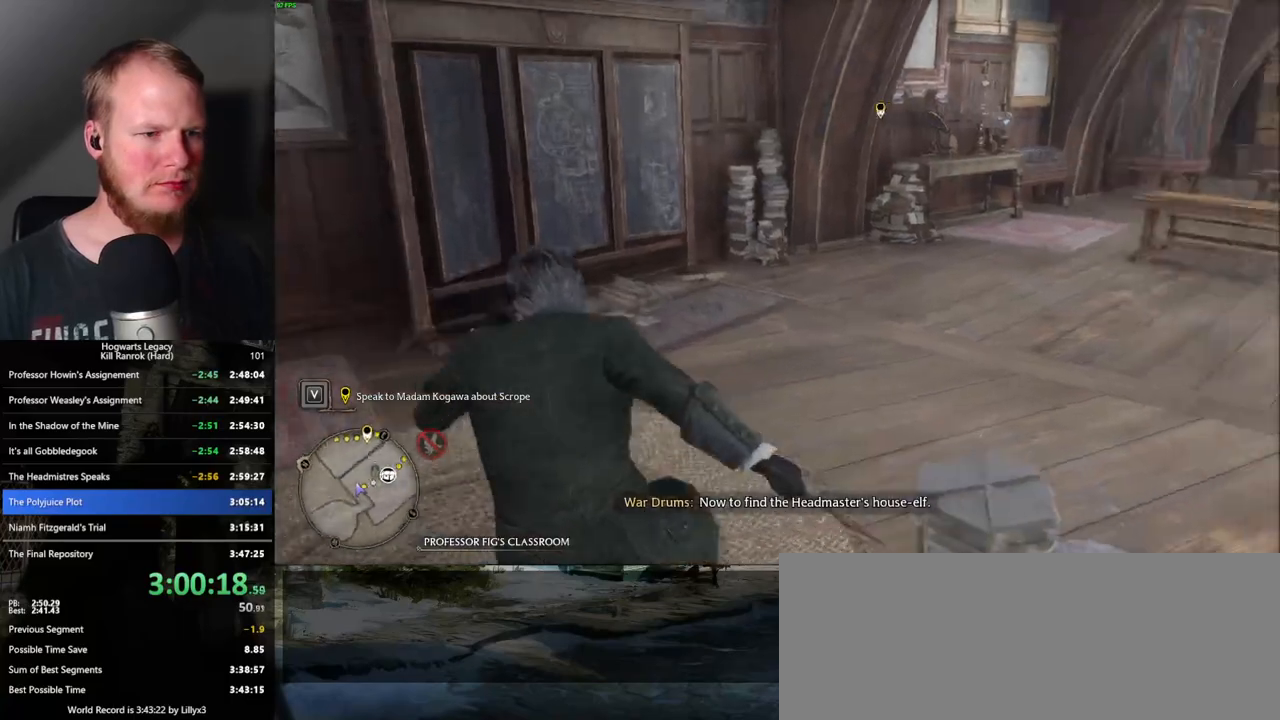
{"keys": ["w"], "mouse": [], "events": []}
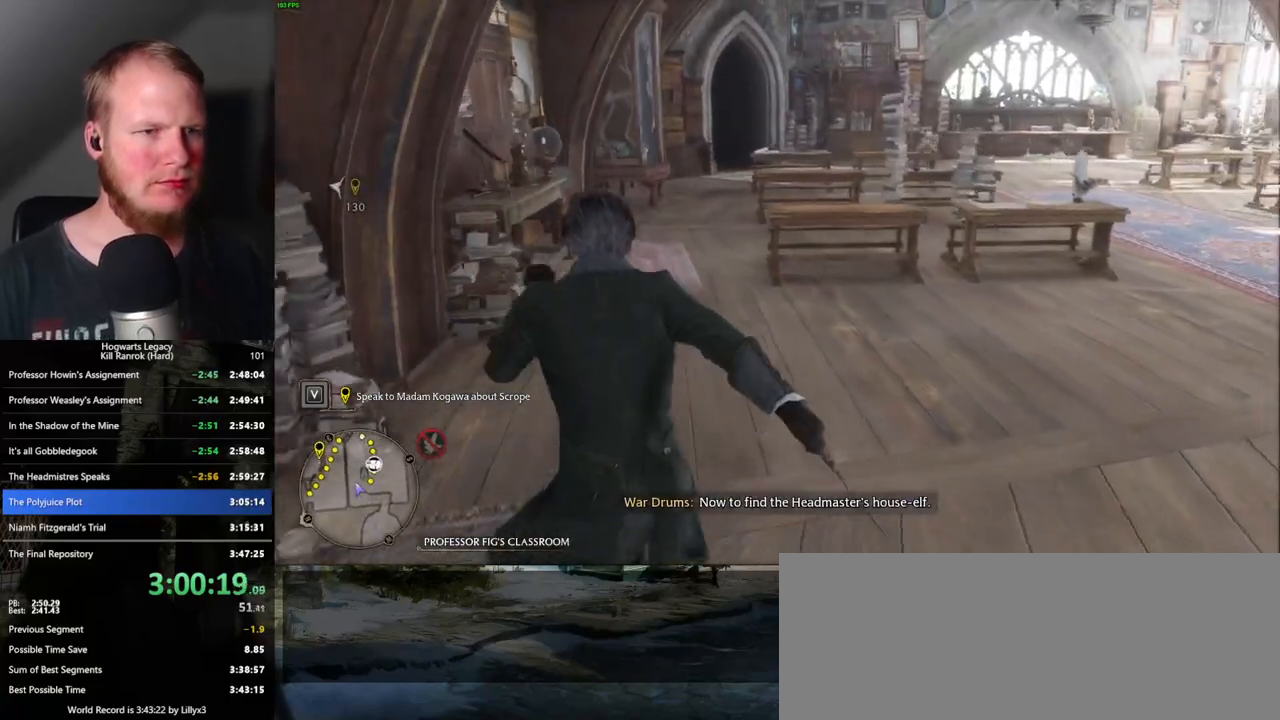
{"keys": ["w"], "mouse": [], "events": []}
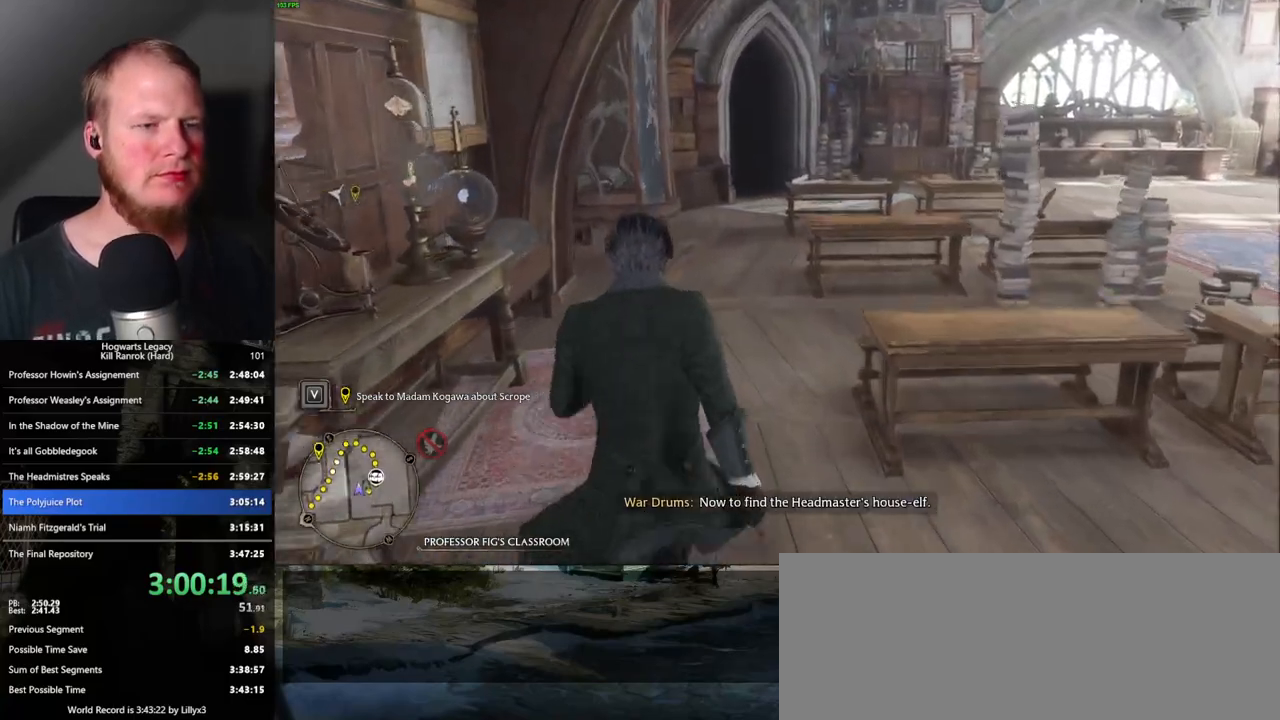
{"keys": ["w"], "mouse": [], "events": []}
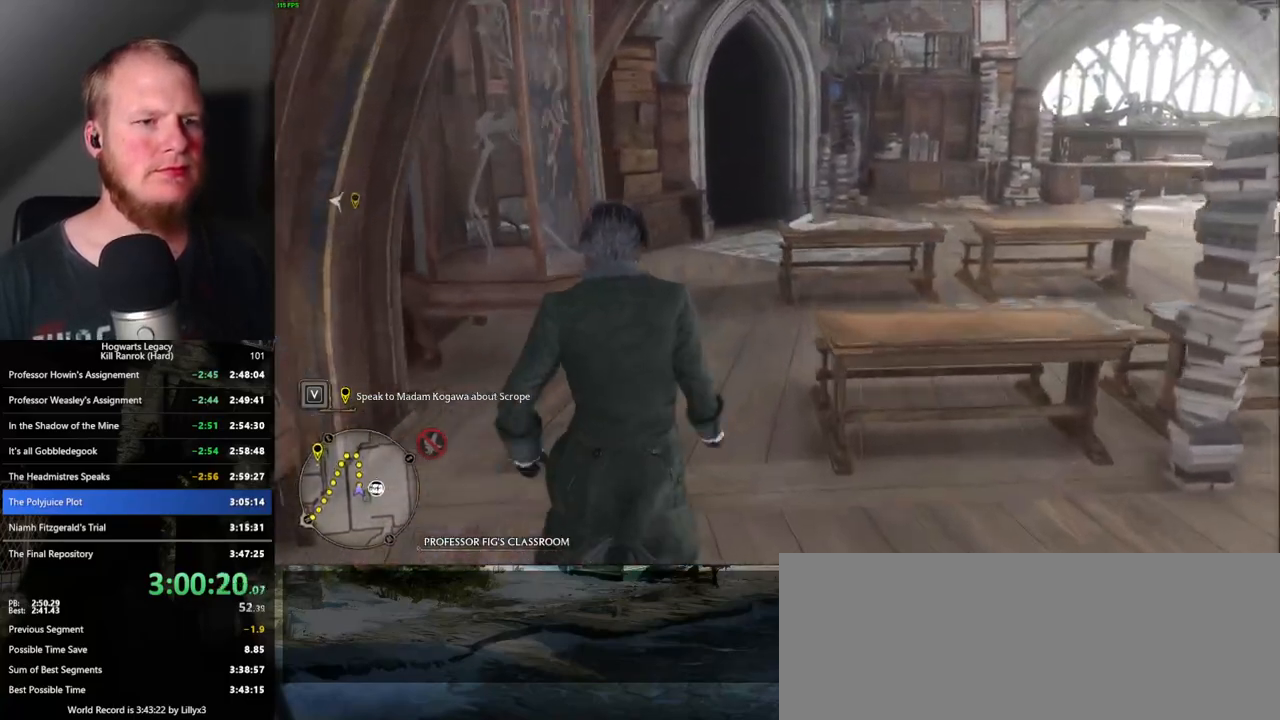
{"keys": ["w"], "mouse": [], "events": []}
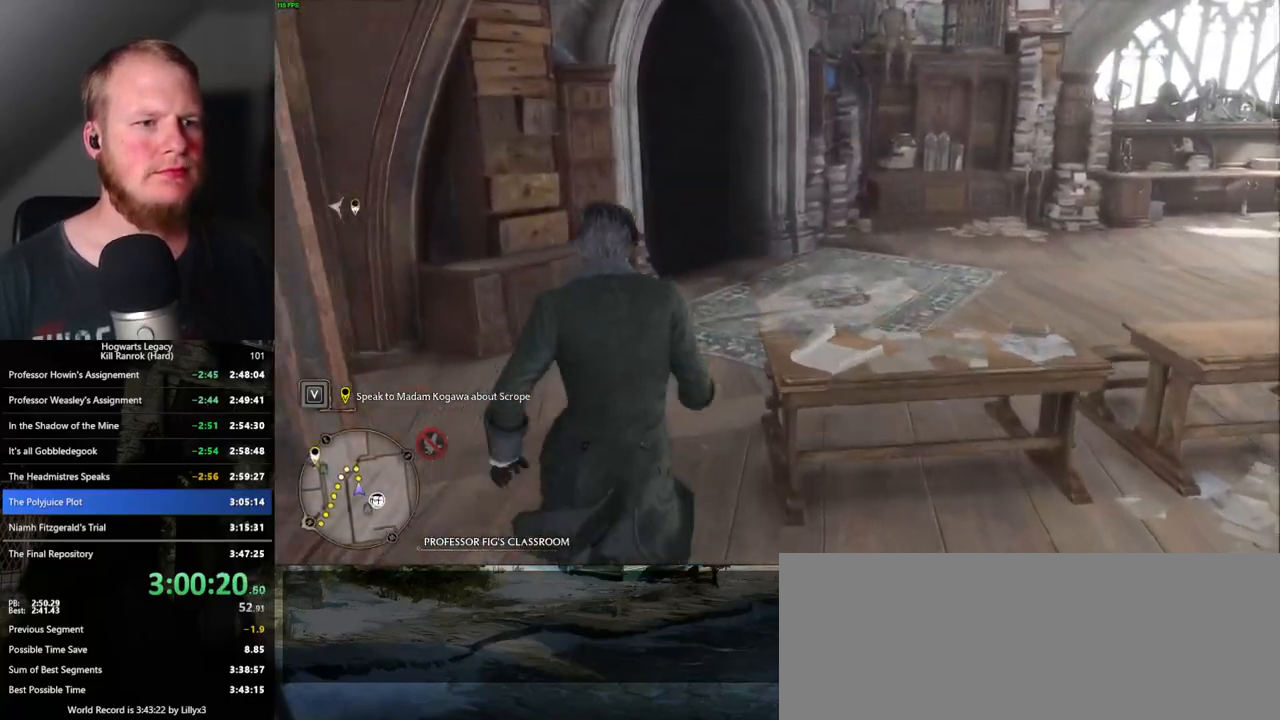
{"keys": ["space", "w"], "mouse": [], "events": [[483, "space", "down"]]}
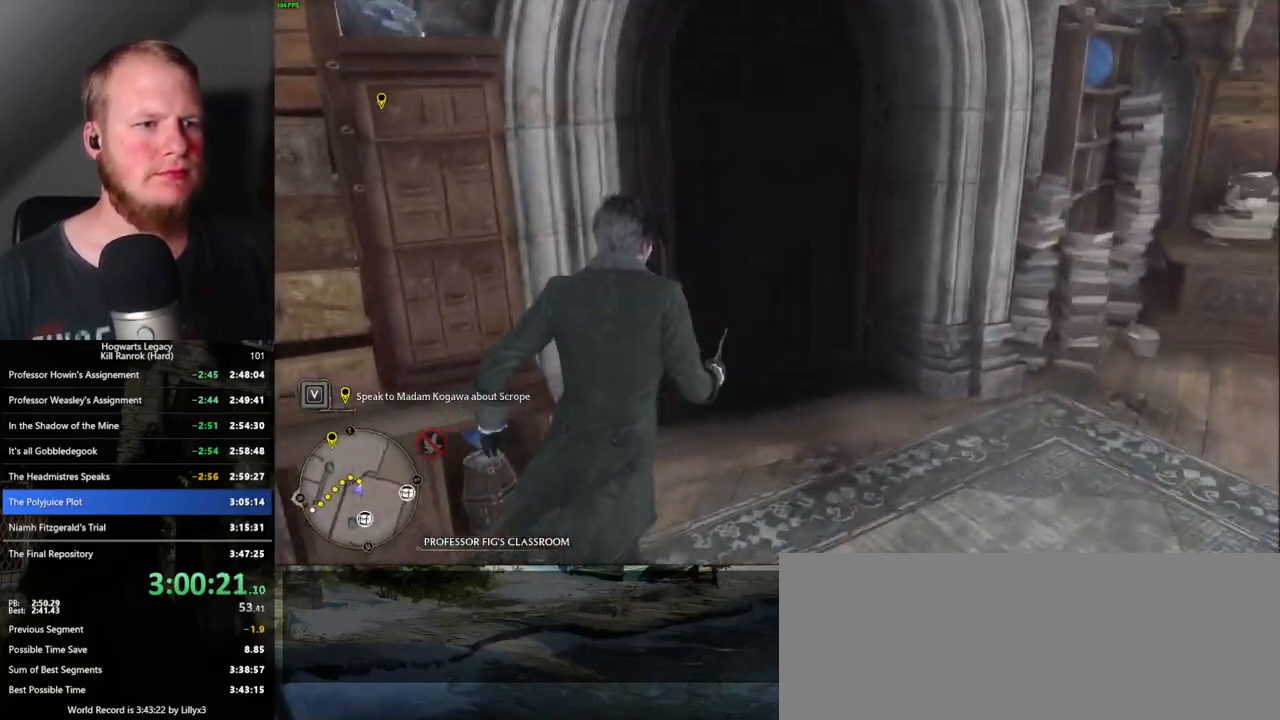
{"keys": ["w"], "mouse": [], "events": [[167, "space", "up"]]}
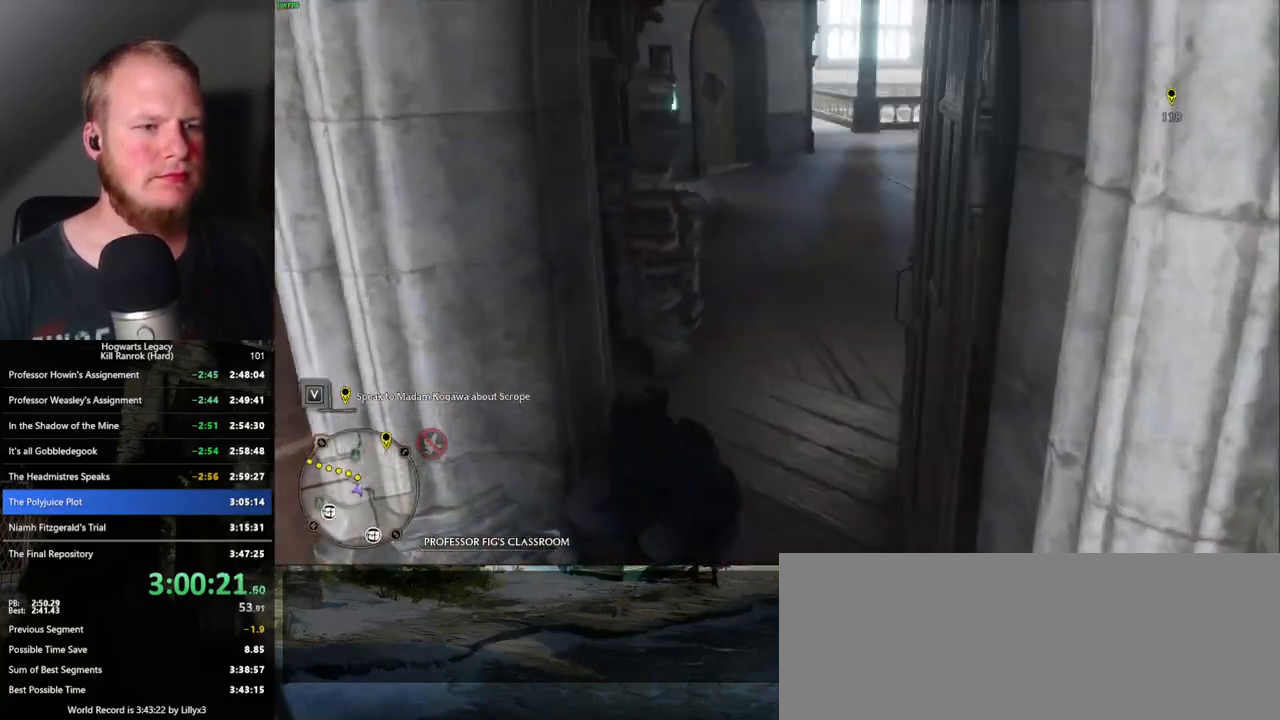
{"keys": ["w"], "mouse": [], "events": []}
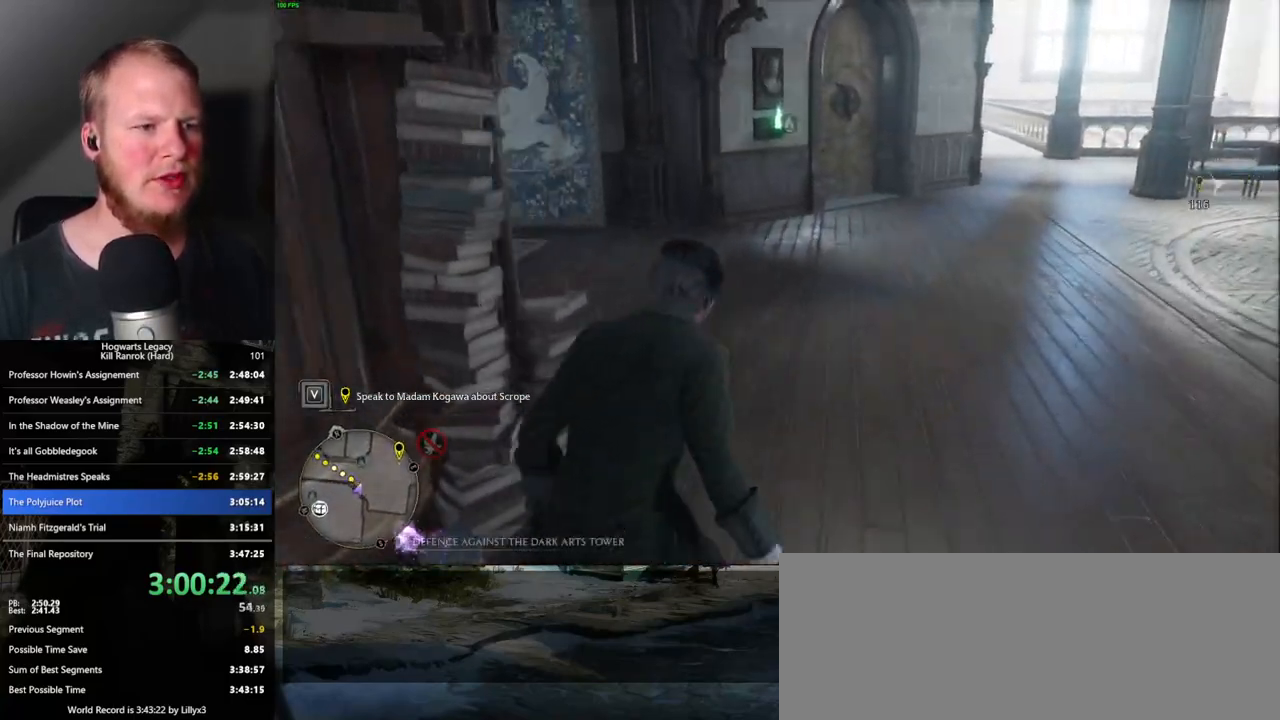
{"keys": ["w"], "mouse": [], "events": []}
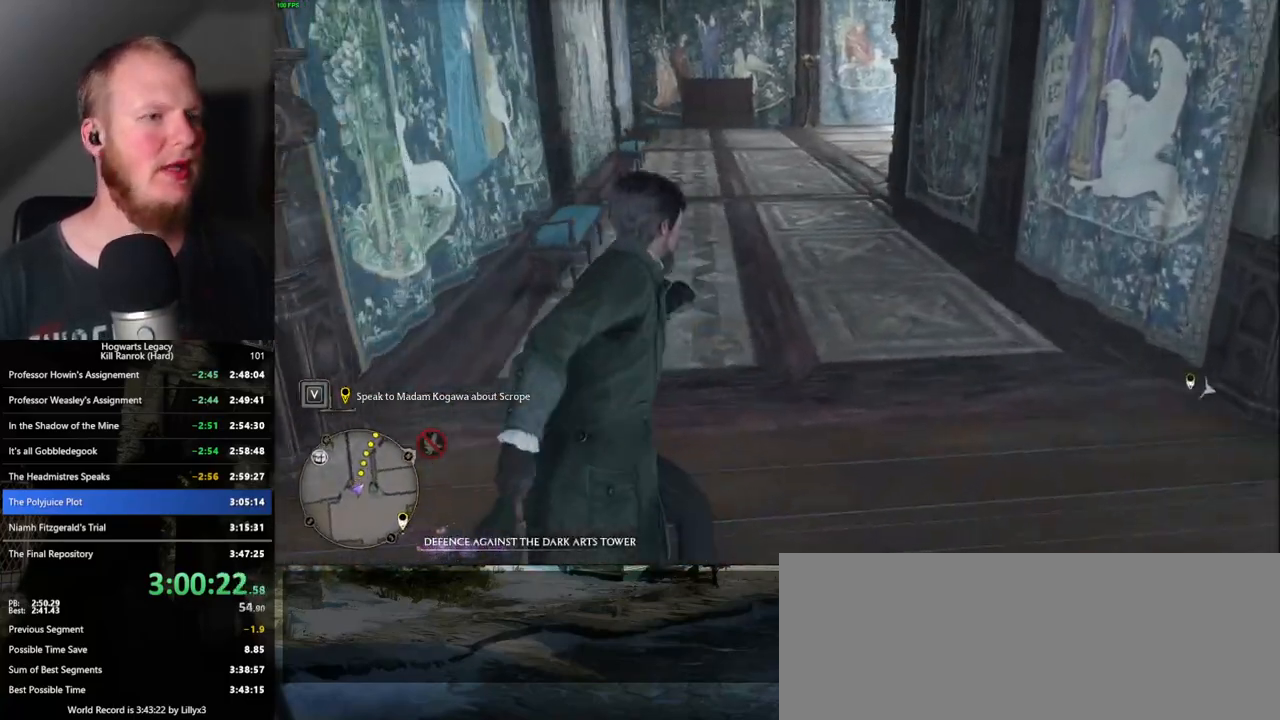
{"keys": ["w"], "mouse": [], "events": []}
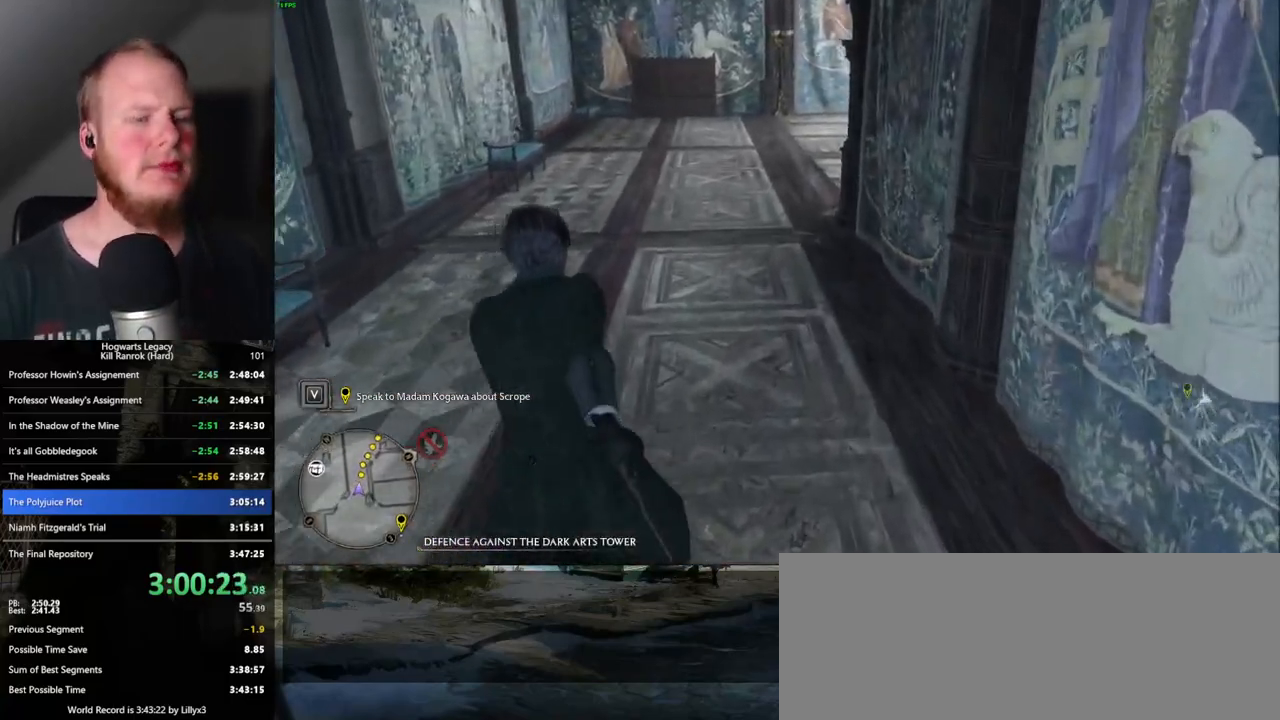
{"keys": ["w"], "mouse": [], "events": []}
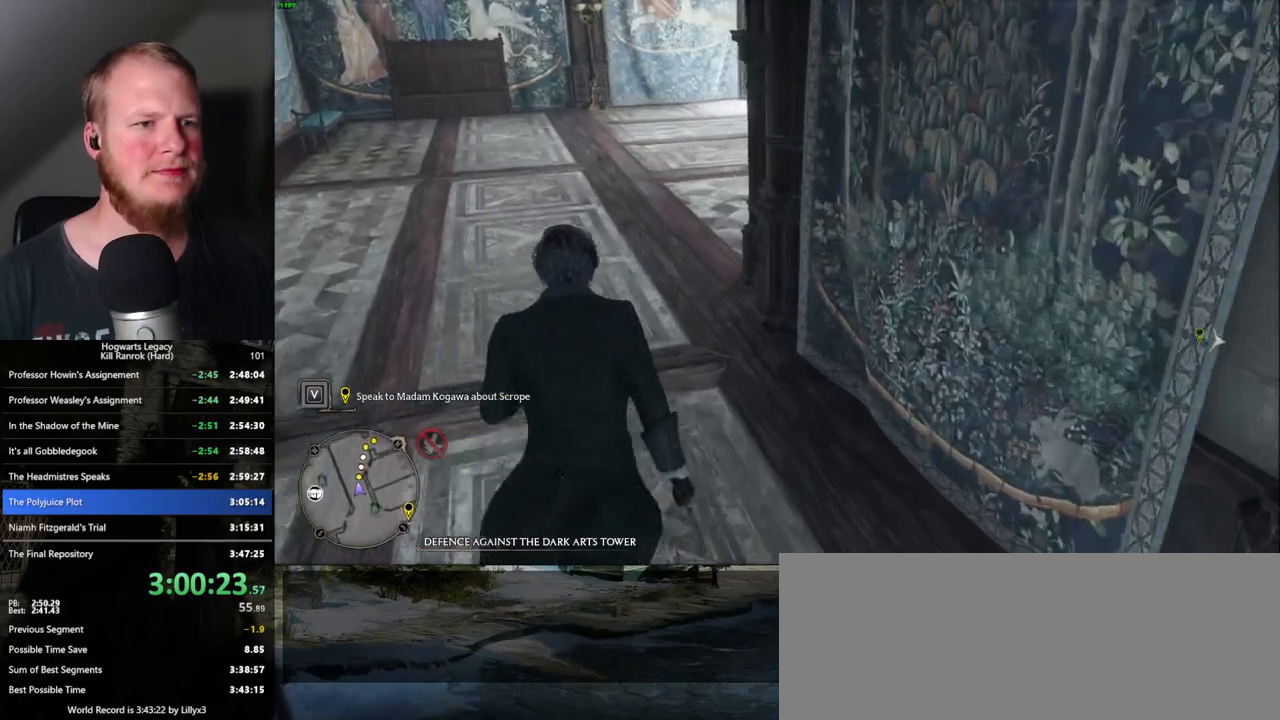
{"keys": ["w"], "mouse": [], "events": []}
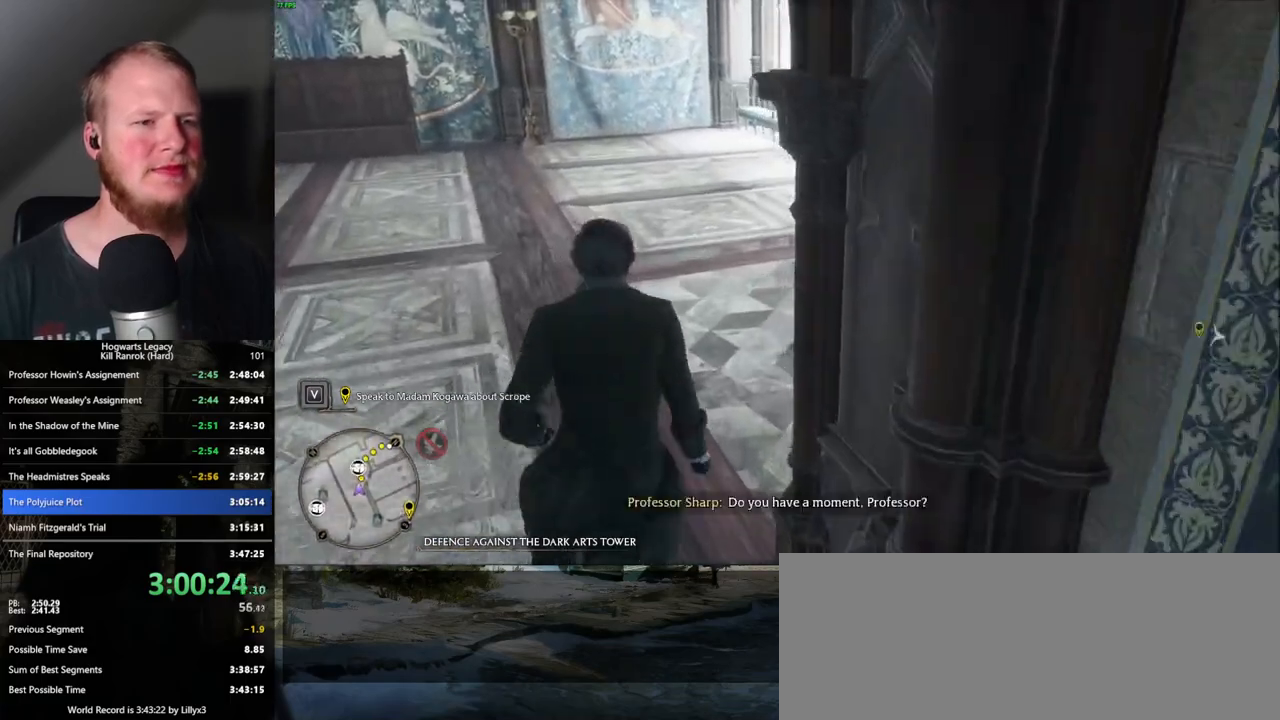
{"keys": ["w"], "mouse": [], "events": []}
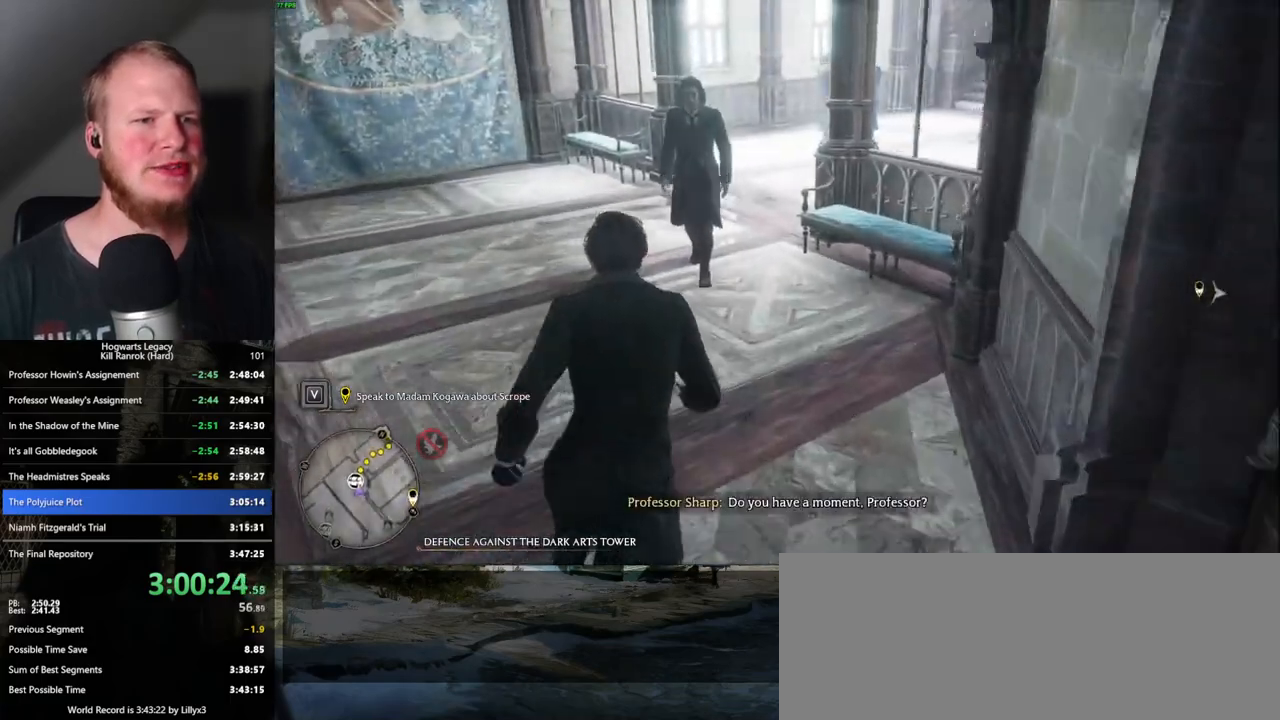
{"keys": ["w"], "mouse": [], "events": [[50, "space", "down"], [183, "space", "up"], [267, "space", "down"], [400, "space", "up"]]}
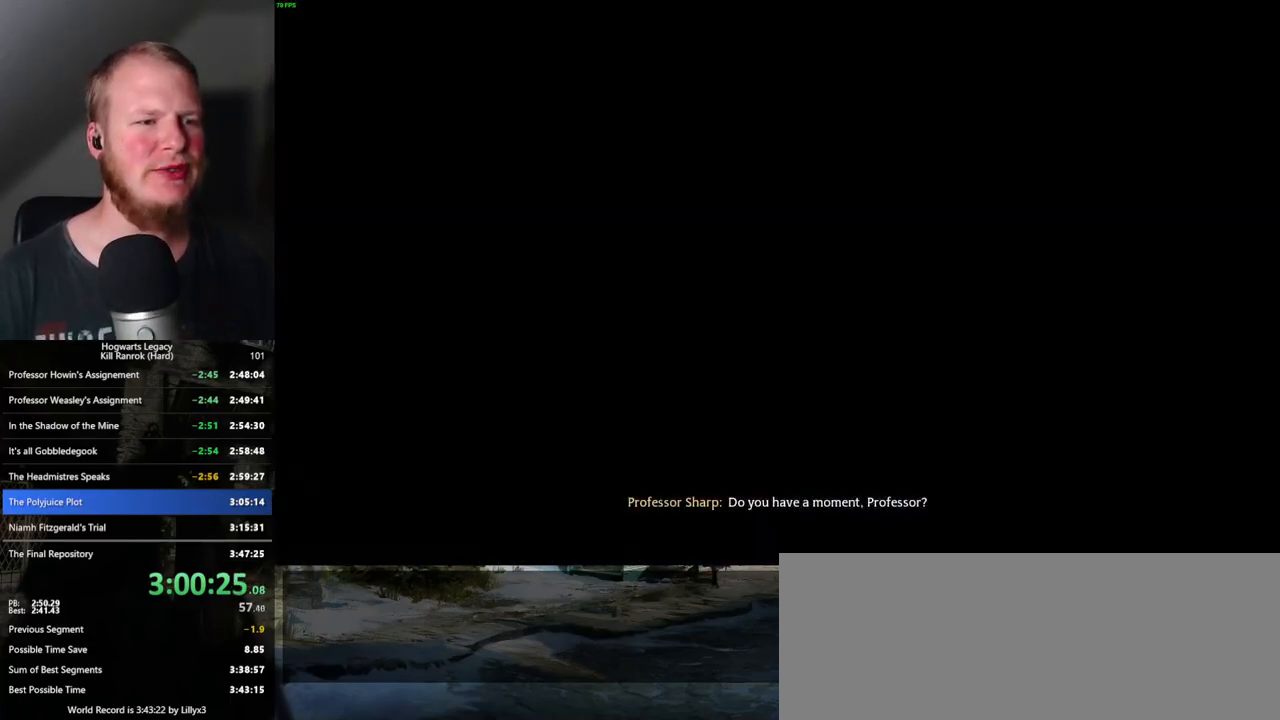
{"keys": ["q", "space"], "mouse": ["wheel"], "events": [[133, "mouse_wheel", "down"], [150, "mouse_wheel", "up"], [150, "q", "down"], [167, "mouse_wheel", "down"], [183, "mouse_wheel", "up"], [183, "space", "down"], [183, "w", "up"], [200, "mouse_wheel", "down"], [217, "mouse_wheel", "up"], [233, "space", "up"], [350, "space", "down"], [400, "q", "up"], [400, "space", "up"], [467, "q", "down"], [500, "mouse_wheel", "down"], [500, "space", "down"]]}
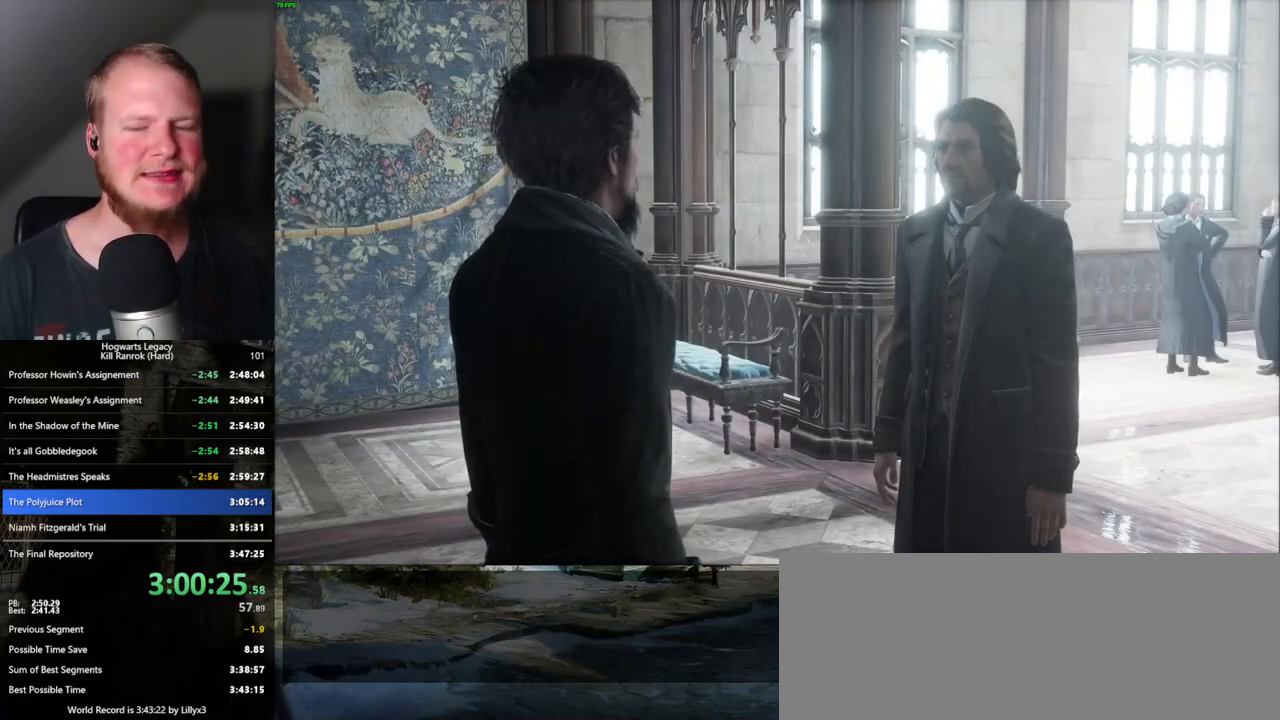
{"keys": [], "mouse": [], "events": [[17, "mouse_wheel", "up"], [50, "q", "up"], [50, "space", "up"], [67, "mouse_wheel", "down"], [83, "mouse_wheel", "up"], [117, "mouse_wheel", "down"], [133, "mouse_wheel", "up"], [133, "q", "down"], [133, "space", "down"], [183, "q", "up"], [183, "space", "up"], [283, "q", "down"], [283, "space", "down"], [333, "q", "up"], [333, "space", "up"], [383, "mouse_wheel", "down"], [417, "mouse_wheel", "up"], [417, "q", "down"], [433, "space", "down"], [483, "q", "up"], [483, "space", "up"]]}
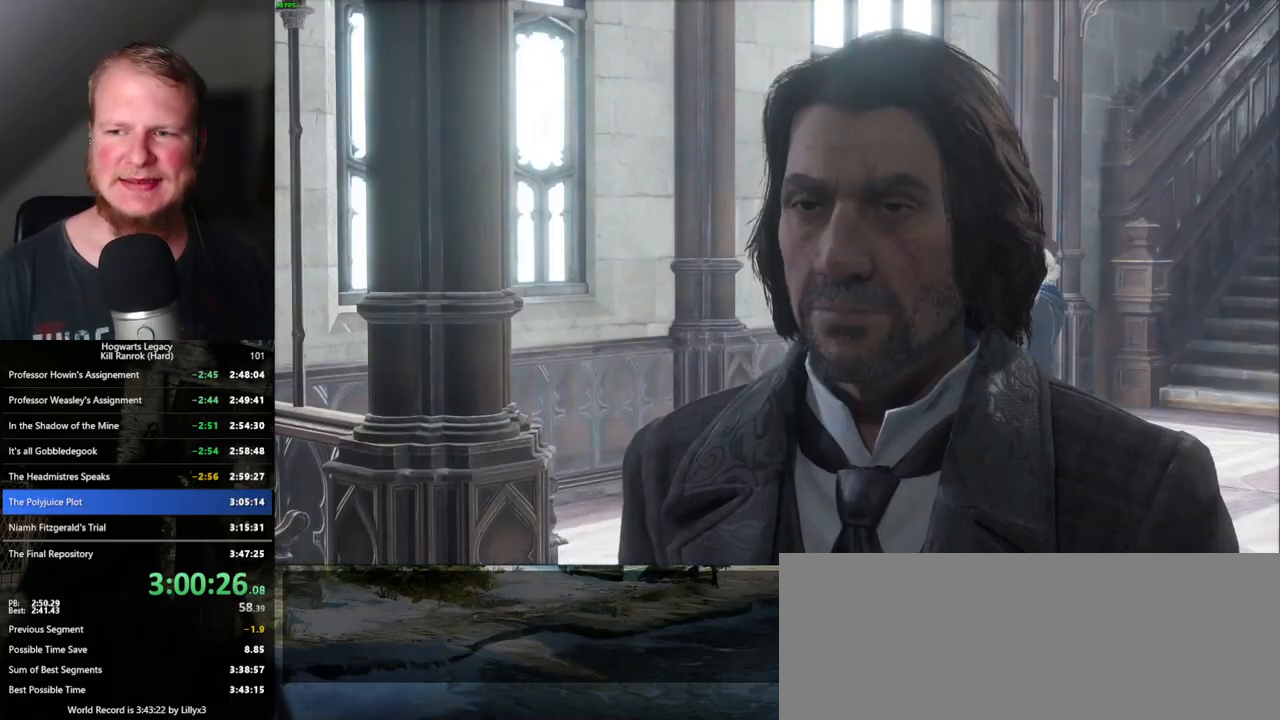
{"keys": [], "mouse": [], "events": [[67, "q", "down"], [83, "space", "down"], [133, "q", "up"], [133, "space", "up"], [183, "mouse_wheel", "down"], [217, "mouse_wheel", "up"], [217, "q", "down"], [250, "mouse_wheel", "down"], [250, "space", "down"], [283, "mouse_wheel", "up"], [283, "q", "up"], [283, "space", "up"], [367, "q", "down"], [400, "space", "down"], [417, "space", "up"], [433, "q", "up"]]}